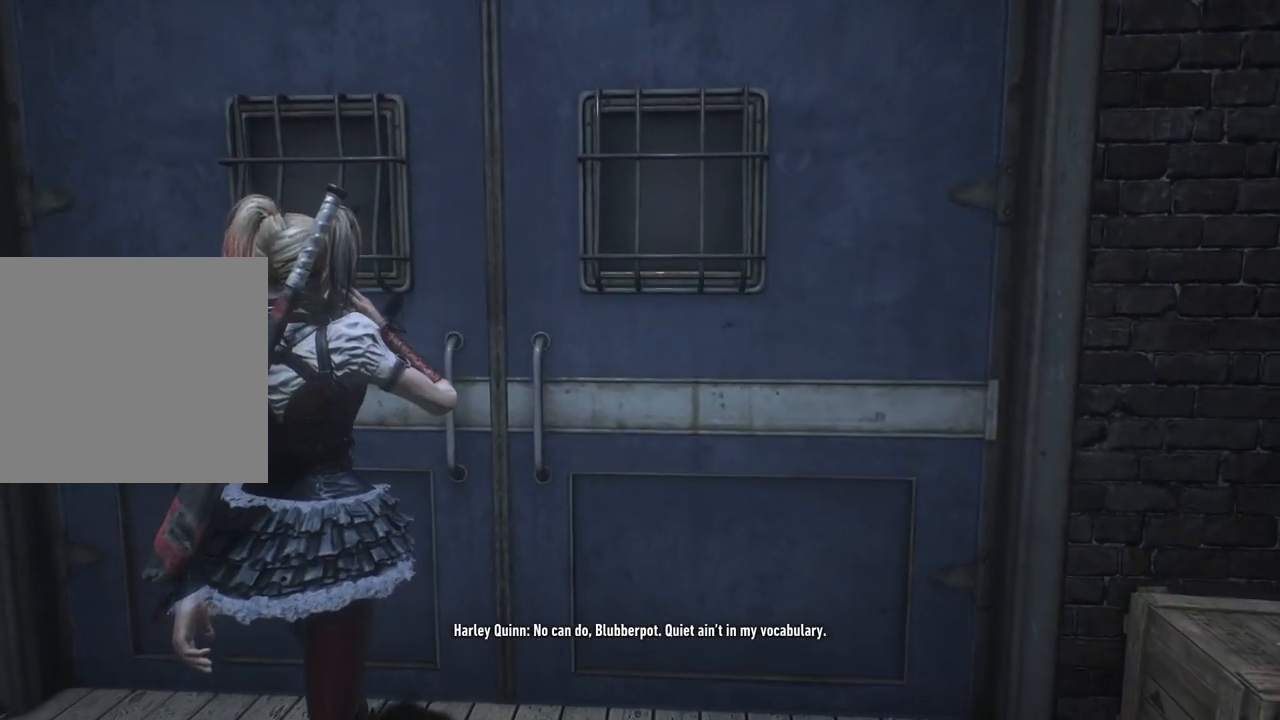
Gameplay with a controller (Xbox layout); each line is a JSON object with the inputs held at the frame after it. "events" lists button and stick changes between this image and that frame as [ms after this image, input, new state], when the widget could be followed in between.
{"buttons": [], "left_stick": "center", "right_stick": "center", "events": [[83, "left_stick", "center"]]}
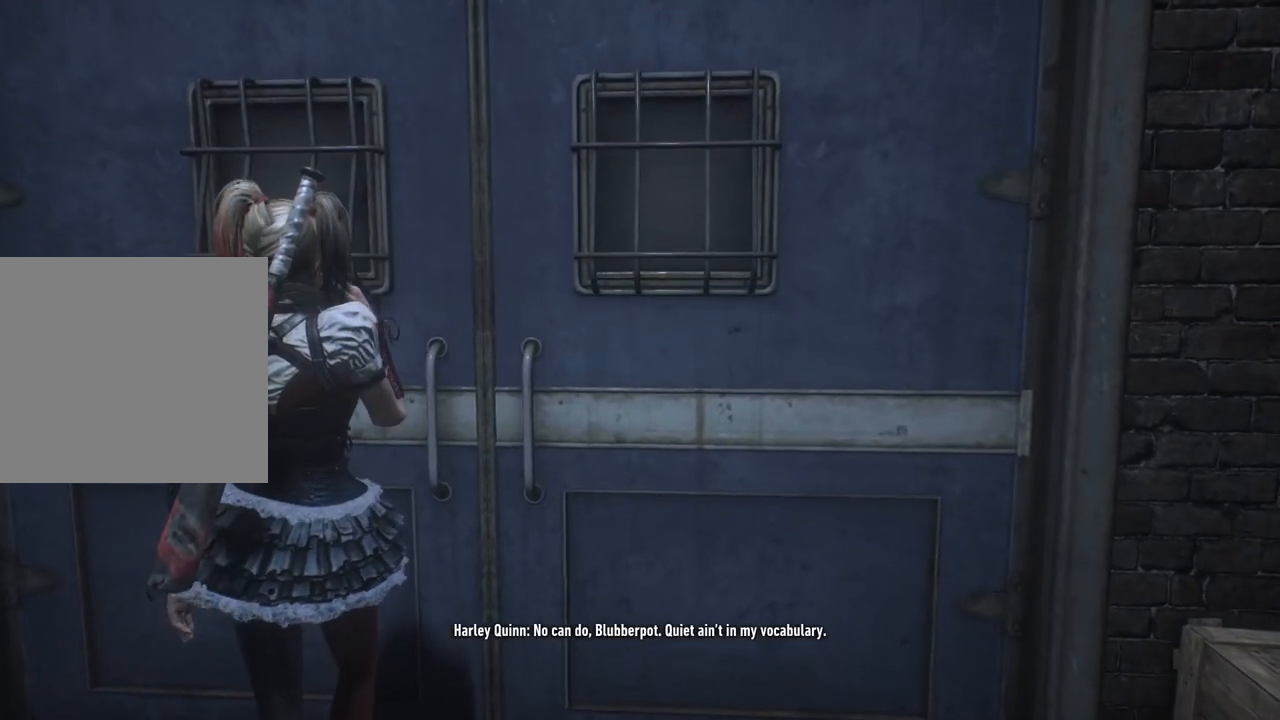
{"buttons": [], "left_stick": "center", "right_stick": "center", "events": []}
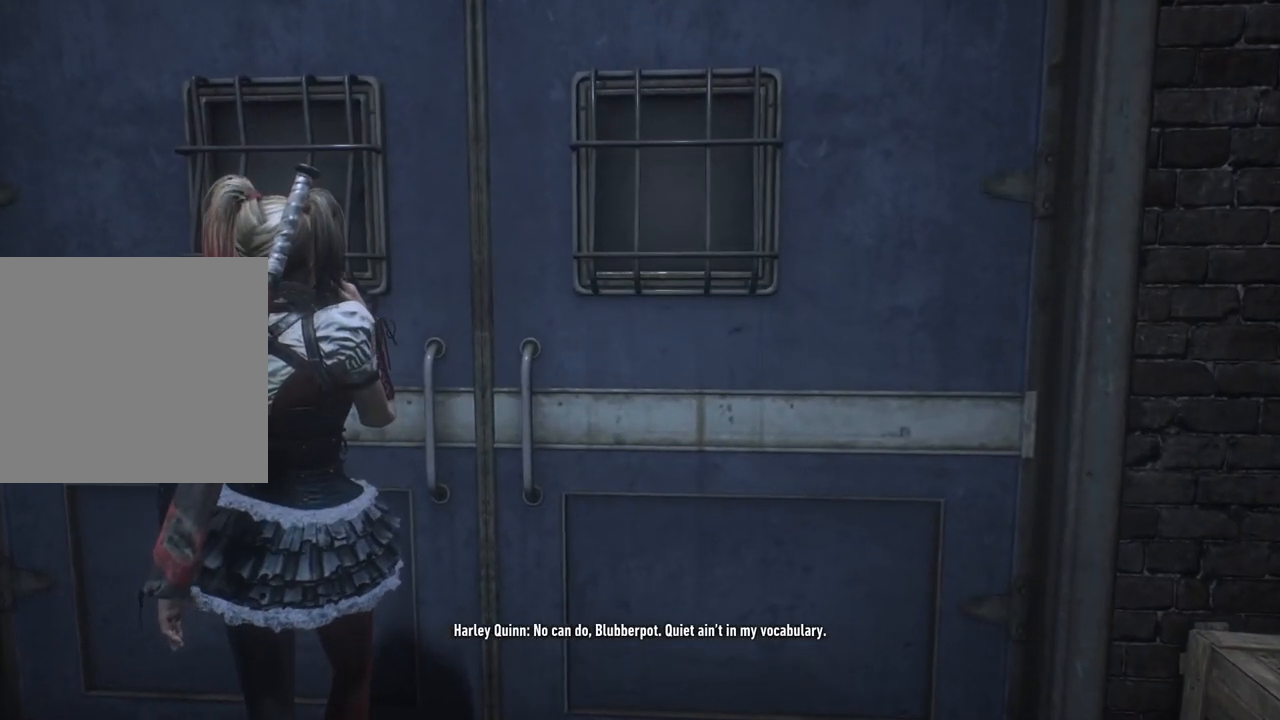
{"buttons": [], "left_stick": "center", "right_stick": "center", "events": []}
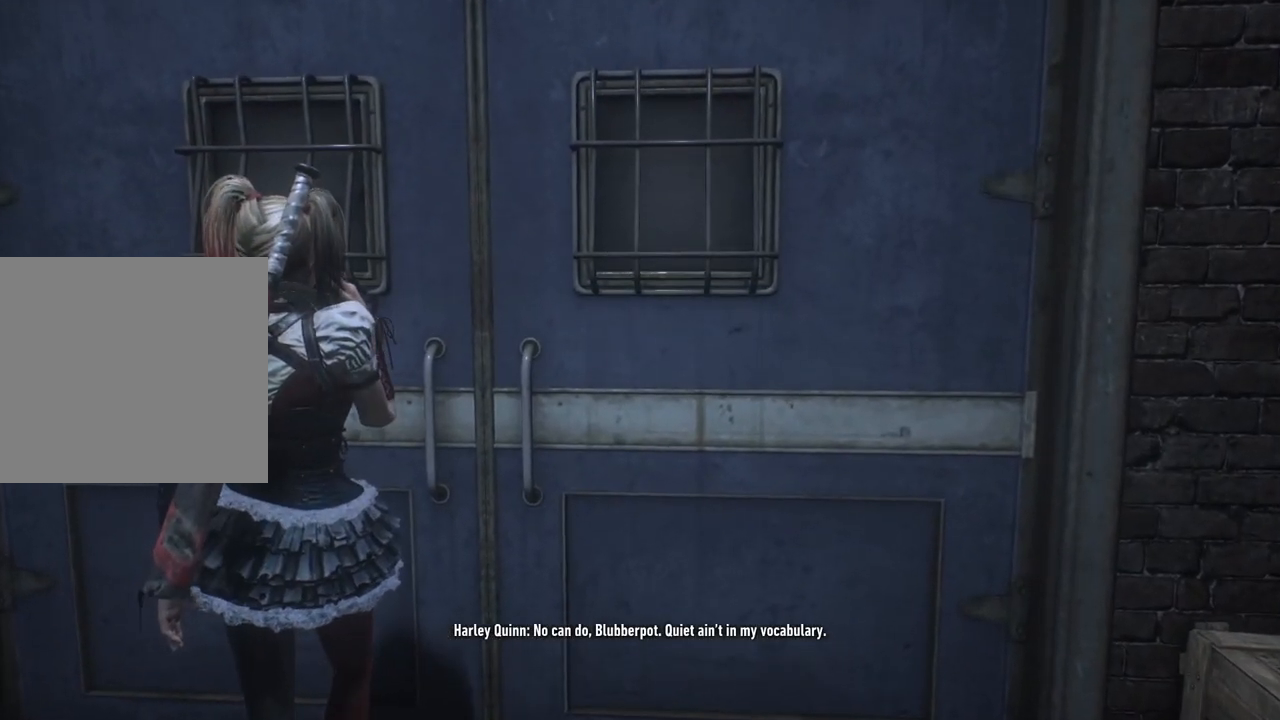
{"buttons": [], "left_stick": "center", "right_stick": "center", "events": []}
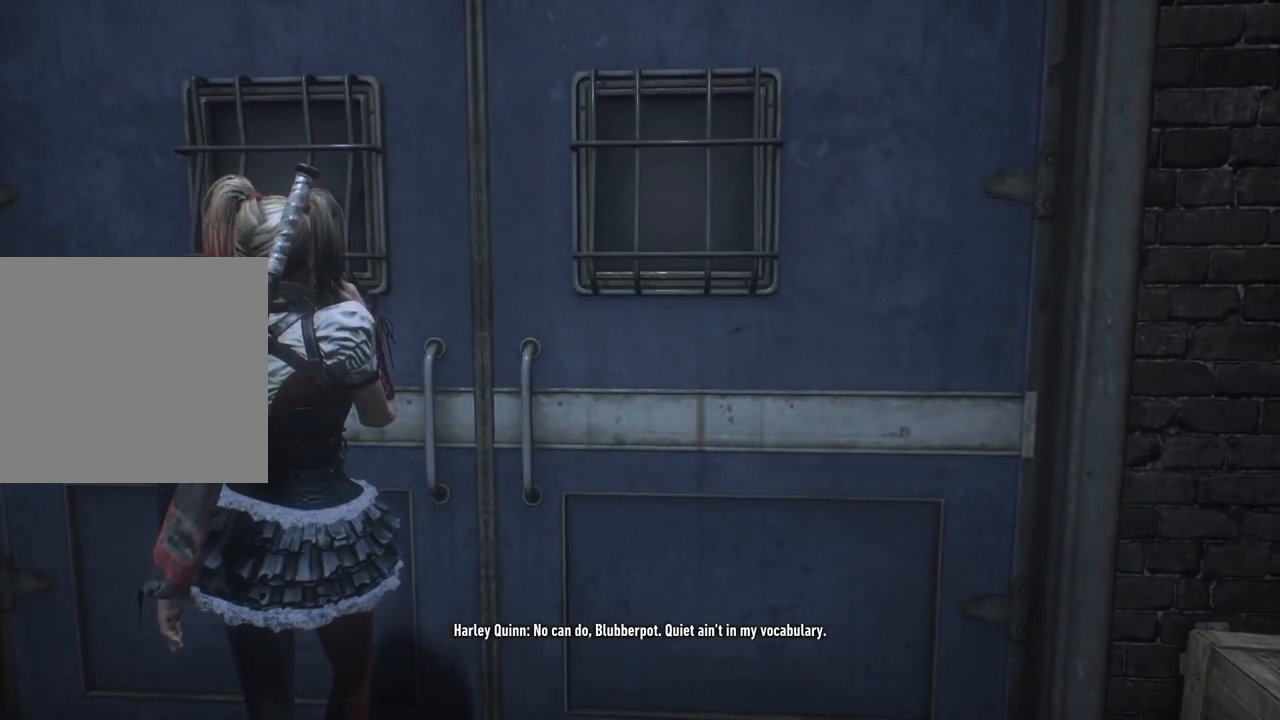
{"buttons": [], "left_stick": "center", "right_stick": "center", "events": []}
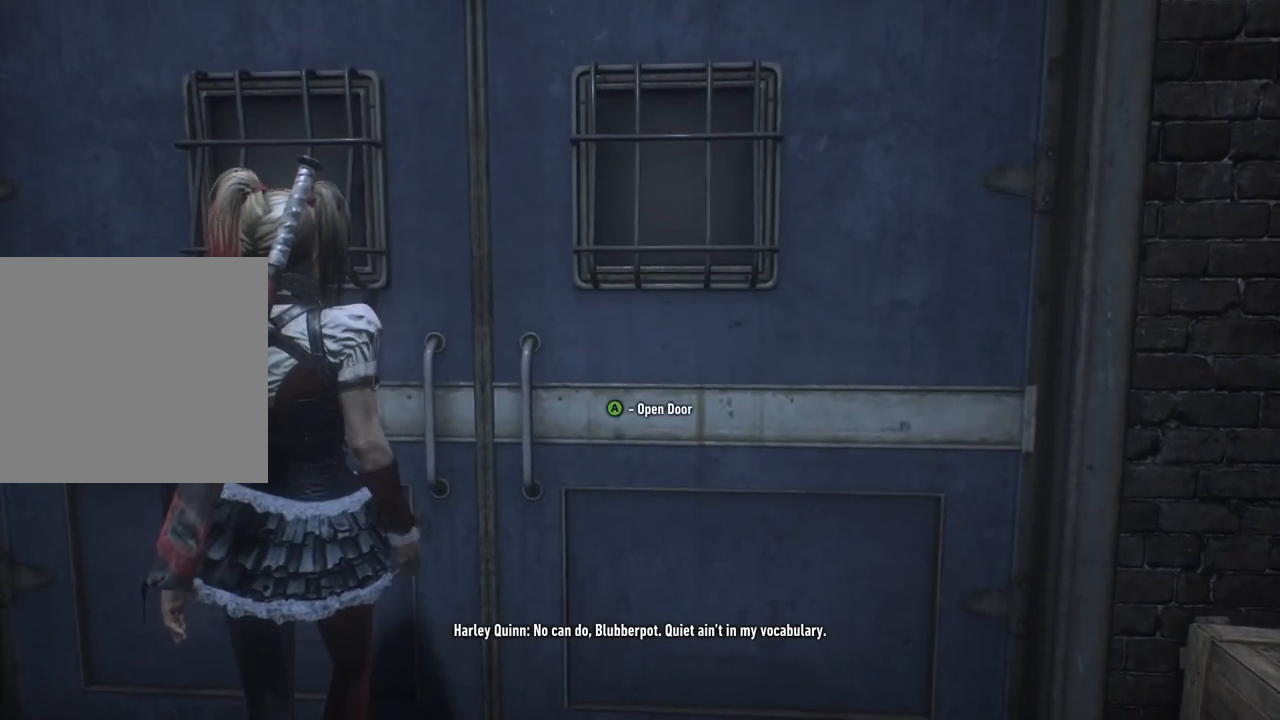
{"buttons": [], "left_stick": "center", "right_stick": "center", "events": [[67, "A", "down"], [217, "A", "up"]]}
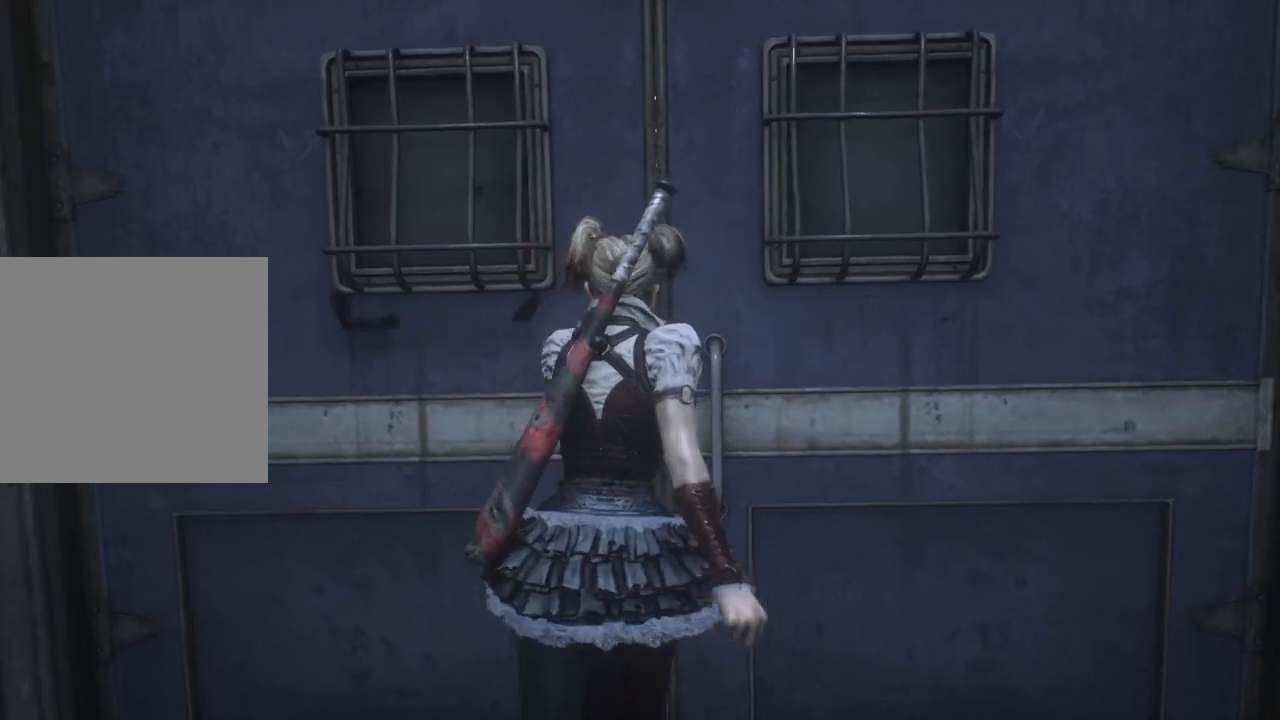
{"buttons": [], "left_stick": "center", "right_stick": "center", "events": []}
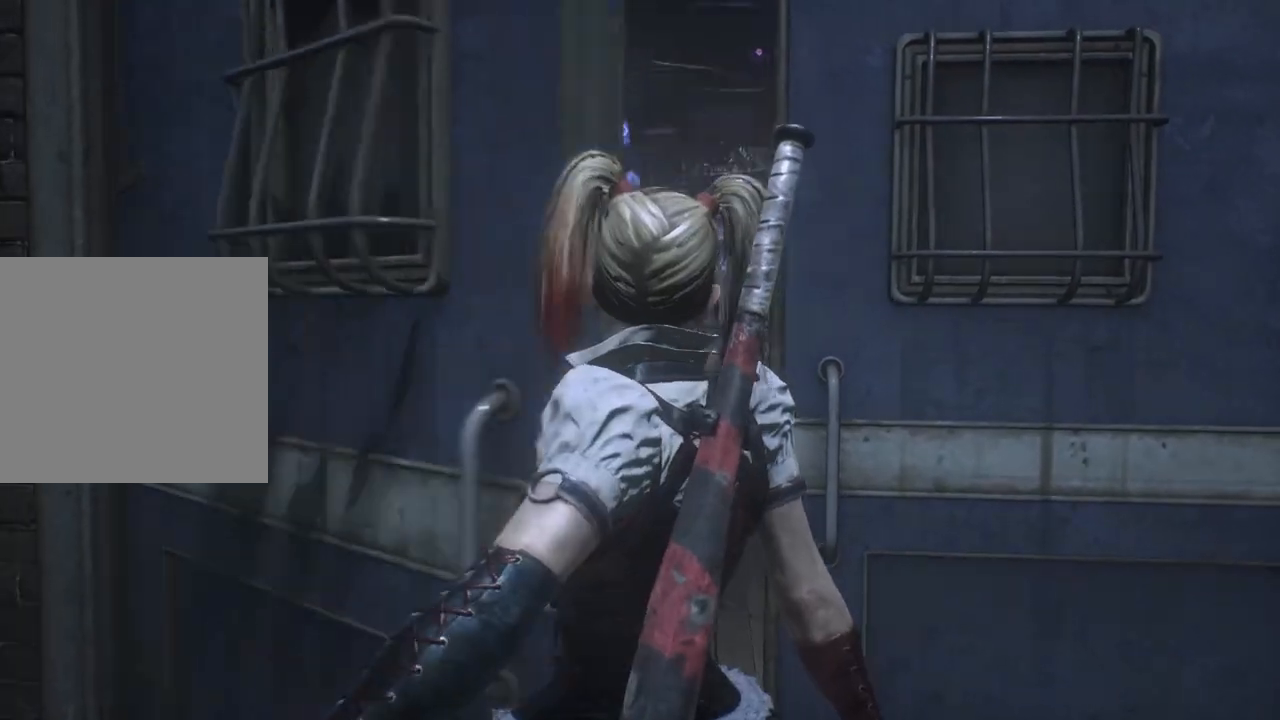
{"buttons": [], "left_stick": "center", "right_stick": "center", "events": []}
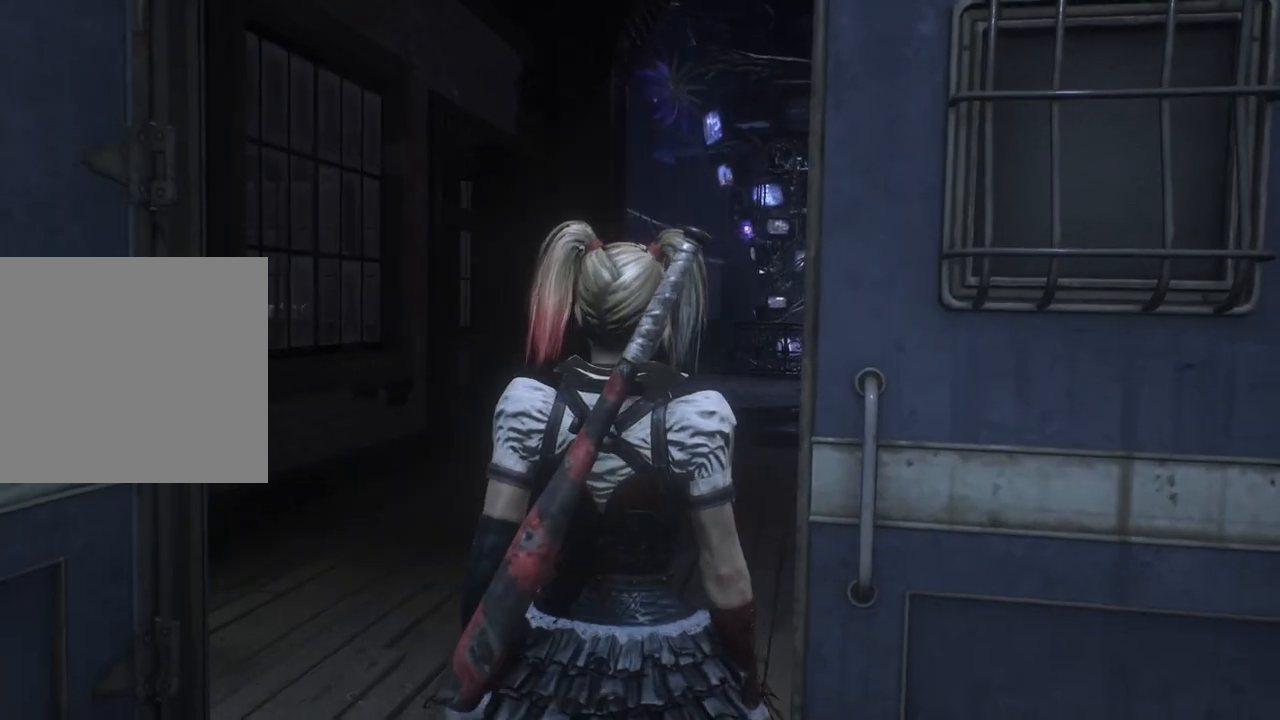
{"buttons": [], "left_stick": "center", "right_stick": "center", "events": []}
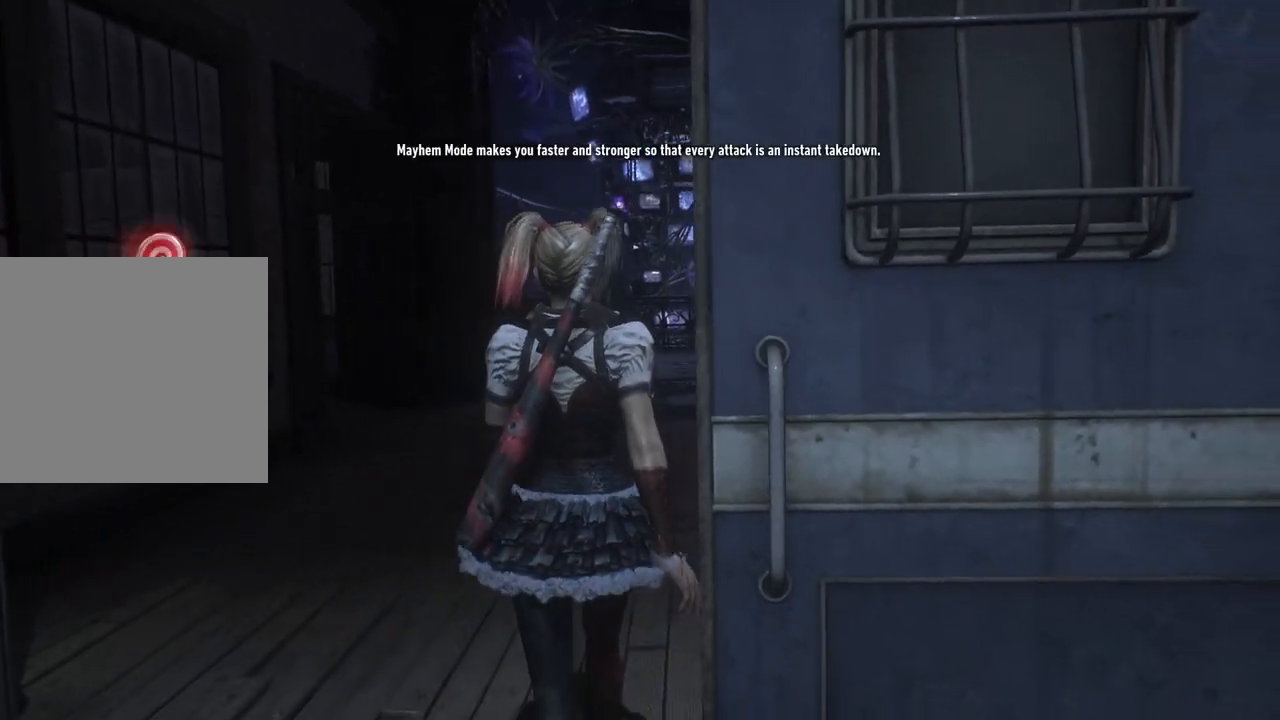
{"buttons": [], "left_stick": "center", "right_stick": "center", "events": []}
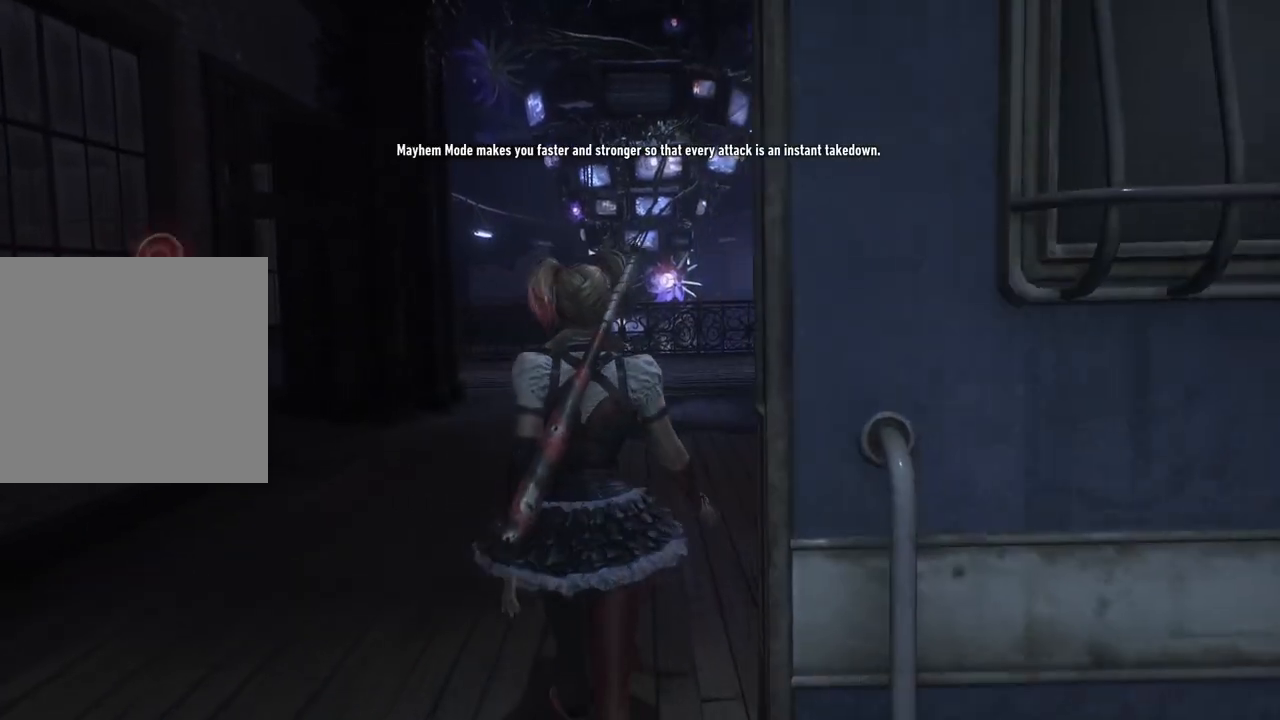
{"buttons": [], "left_stick": "center", "right_stick": "center", "events": []}
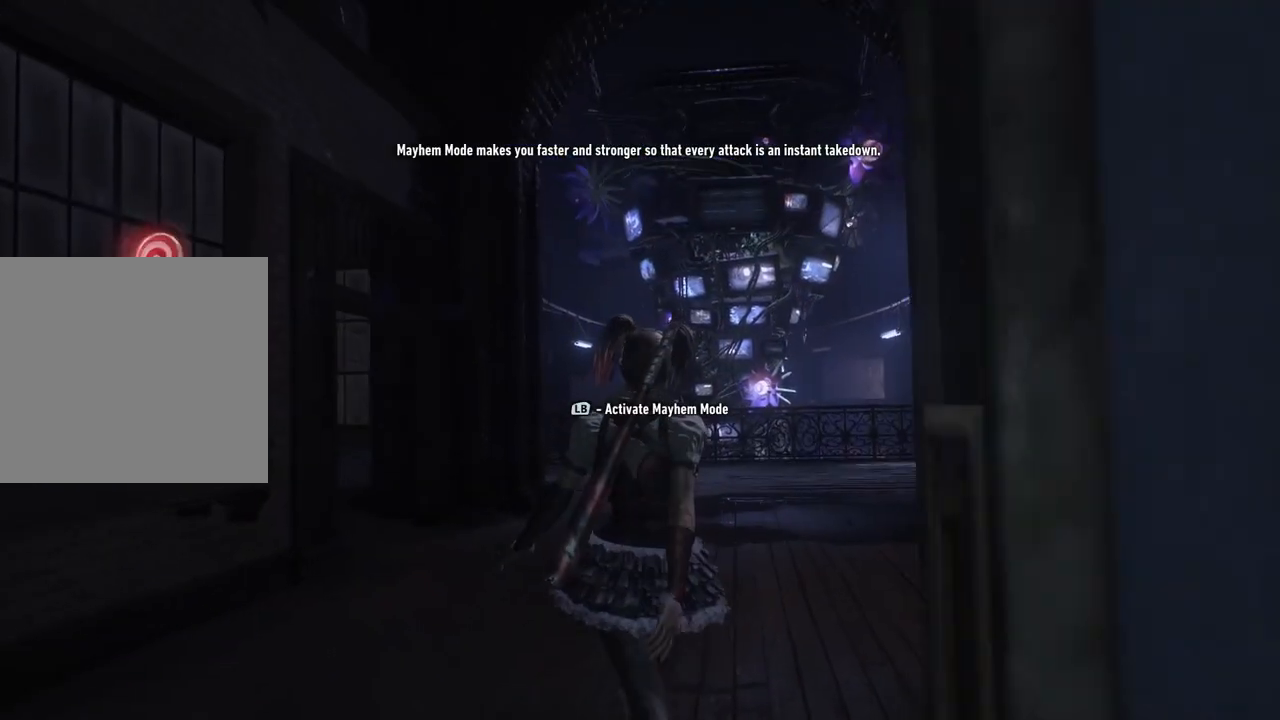
{"buttons": [], "left_stick": "center", "right_stick": "center", "events": []}
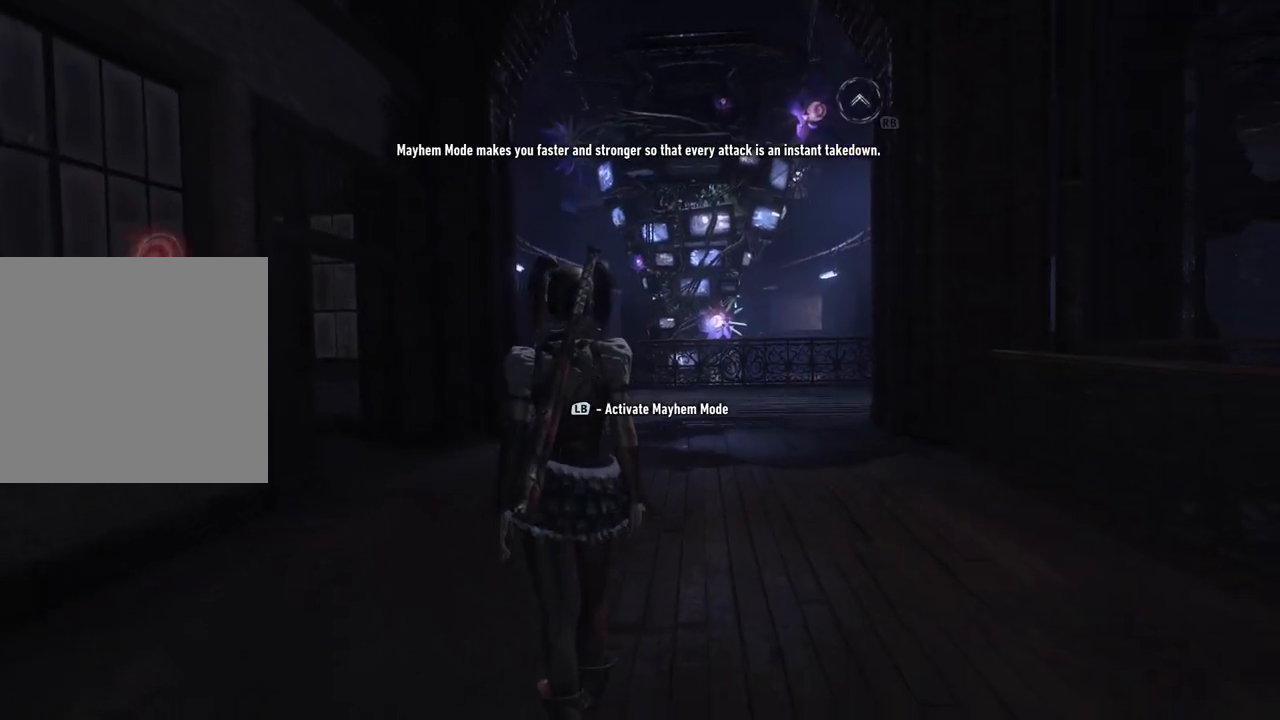
{"buttons": [], "left_stick": "center", "right_stick": "center", "events": [[250, "L1", "down"], [417, "L1", "up"]]}
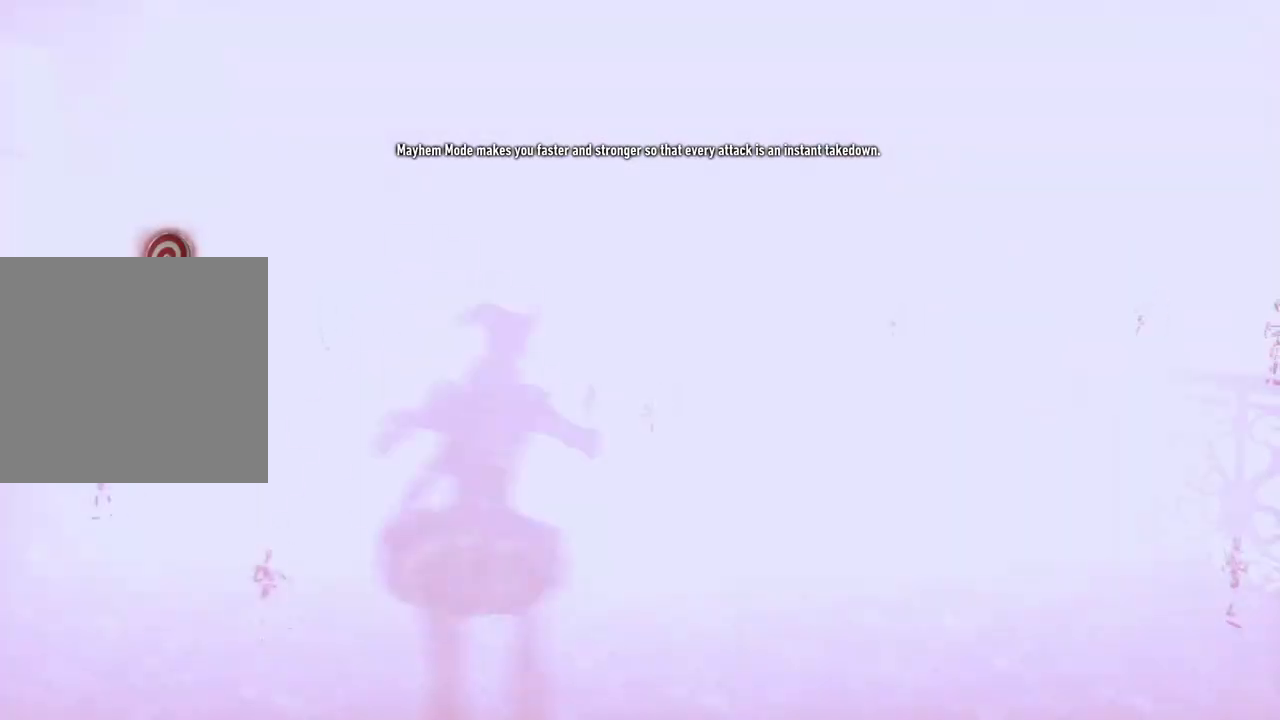
{"buttons": [], "left_stick": "center", "right_stick": "center", "events": []}
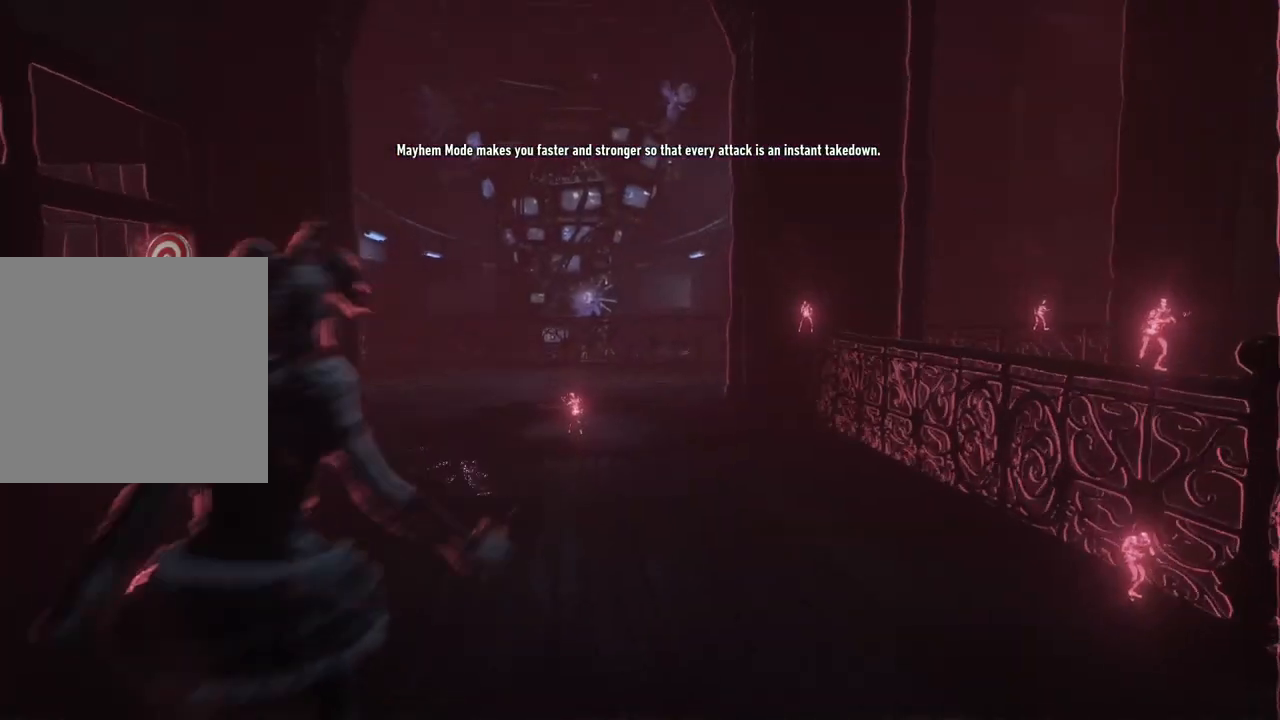
{"buttons": [], "left_stick": "center", "right_stick": "center", "events": []}
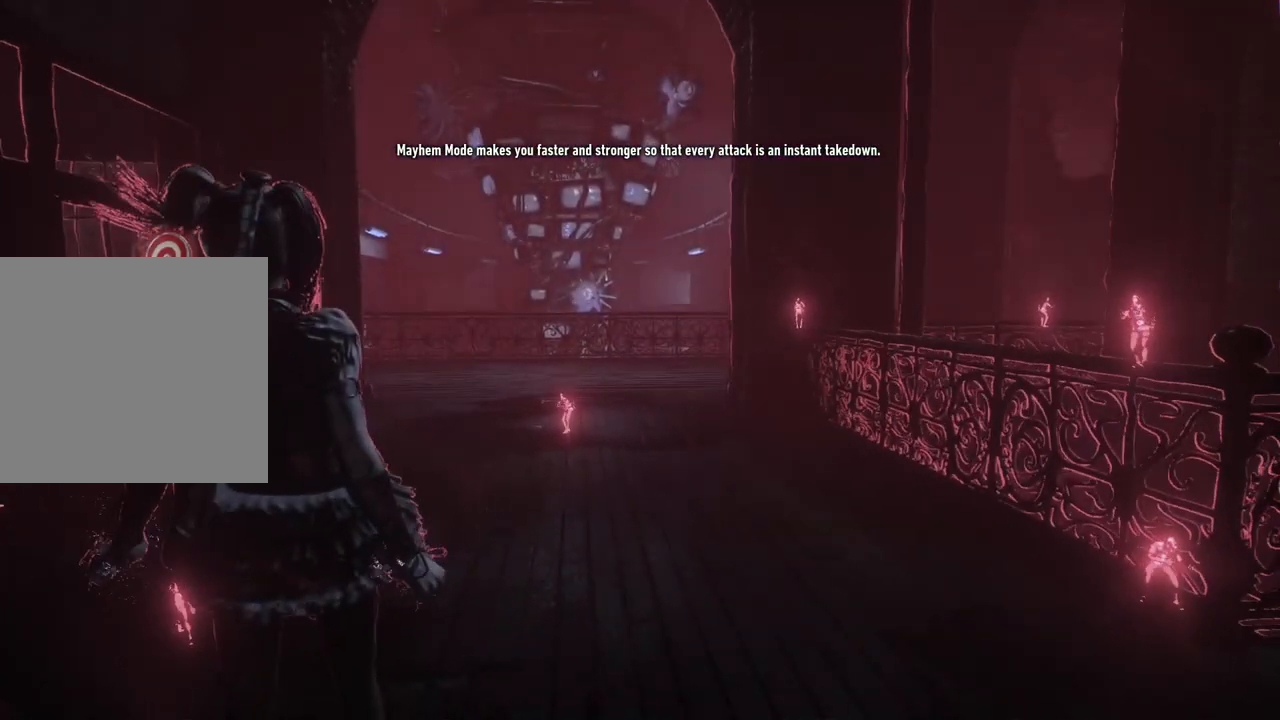
{"buttons": [], "left_stick": "center", "right_stick": "center", "events": []}
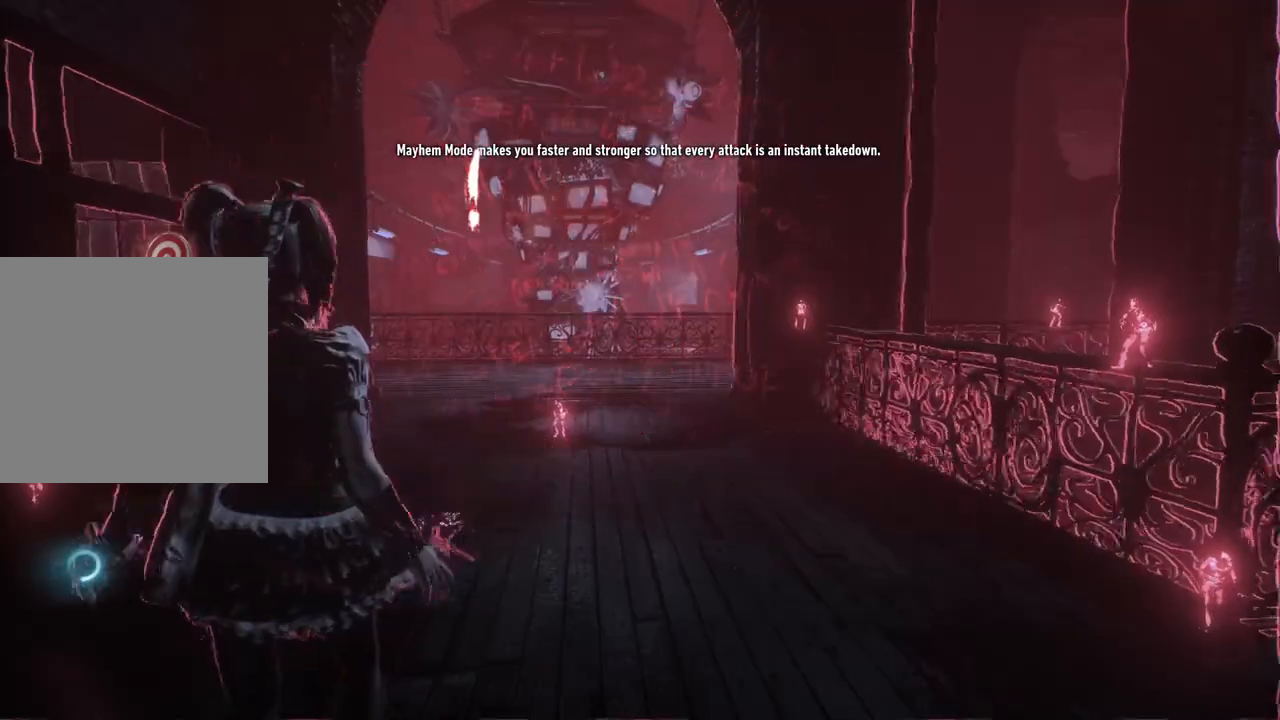
{"buttons": ["R2"], "left_stick": "up", "right_stick": "center", "events": [[33, "left_stick", "up"], [67, "R2", "down"]]}
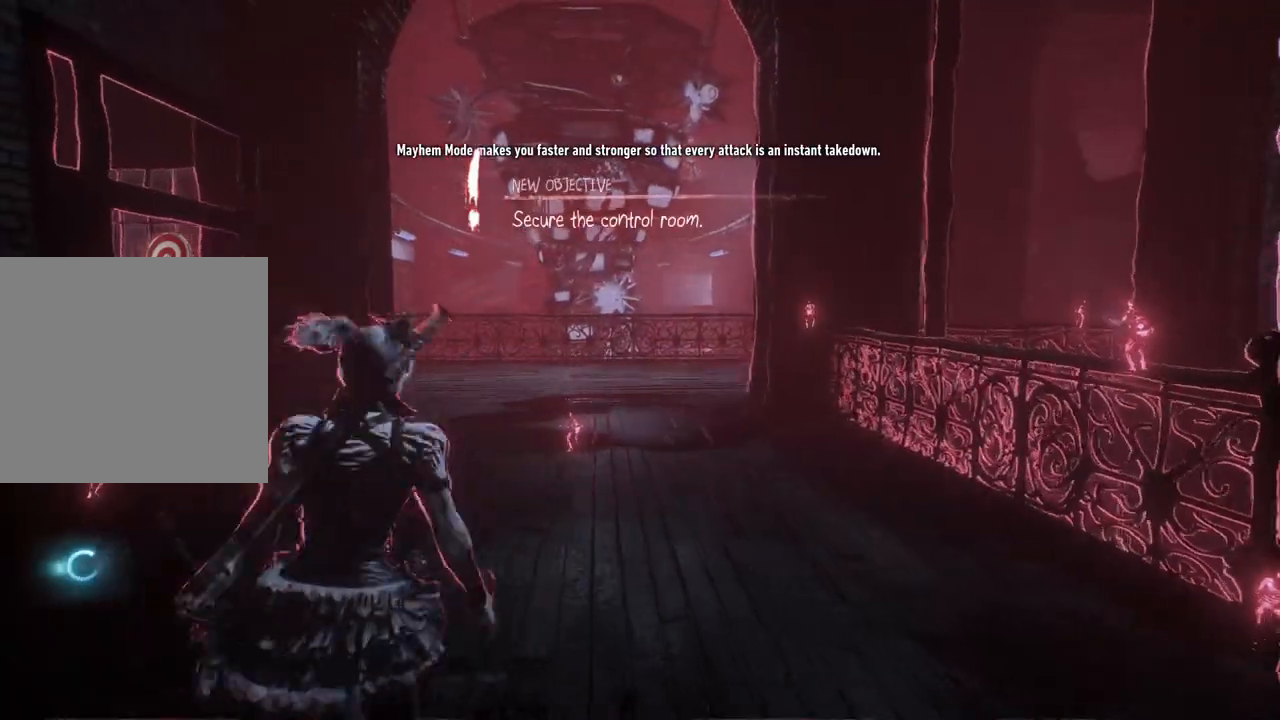
{"buttons": [], "left_stick": "up-right", "right_stick": "down-right", "events": [[183, "R2", "up"], [350, "left_stick", "up-right"], [450, "right_stick", "down-right"]]}
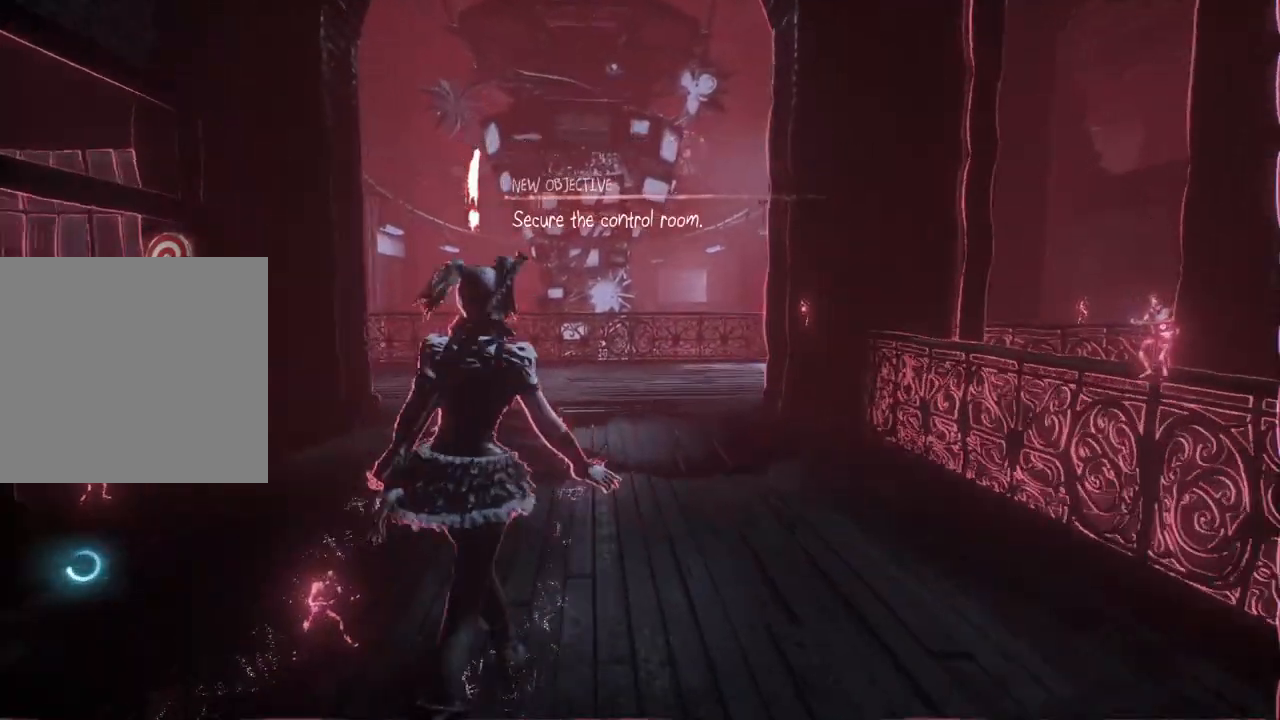
{"buttons": ["A"], "left_stick": "up-right", "right_stick": "center", "events": [[233, "right_stick", "center"], [367, "A", "down"]]}
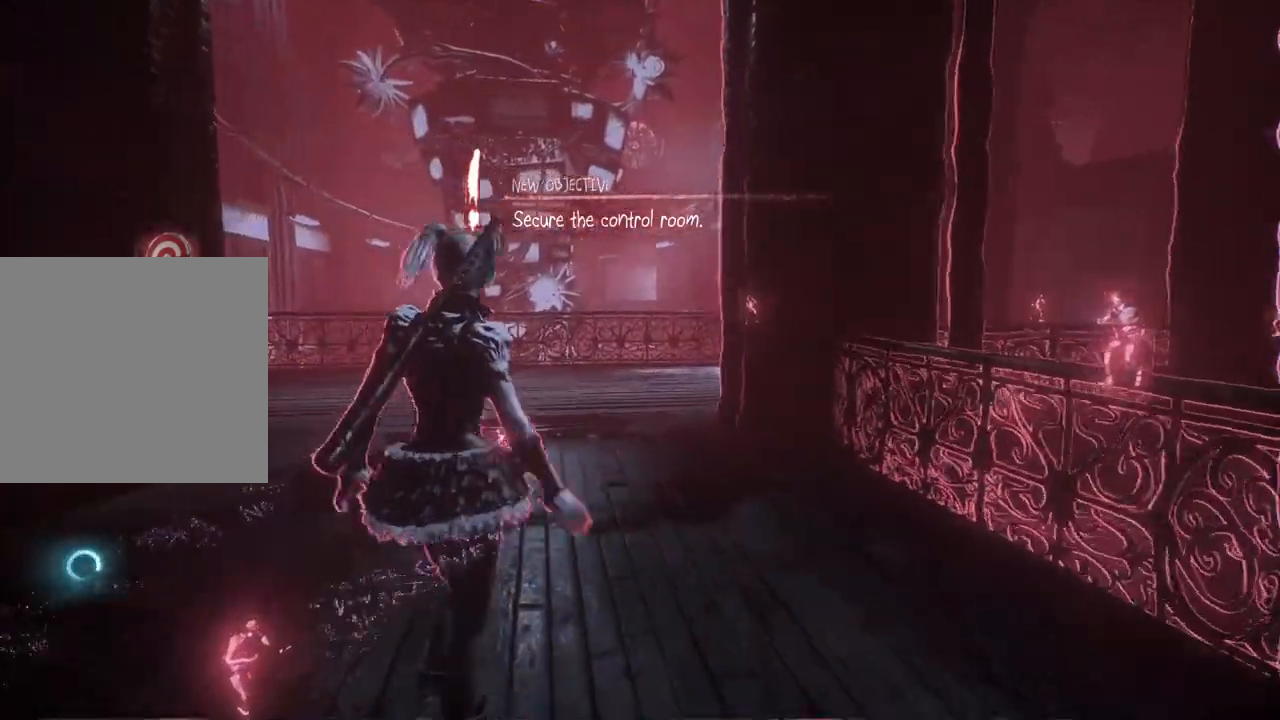
{"buttons": ["A"], "left_stick": "up-left", "right_stick": "center", "events": [[33, "left_stick", "up"], [333, "left_stick", "up-left"]]}
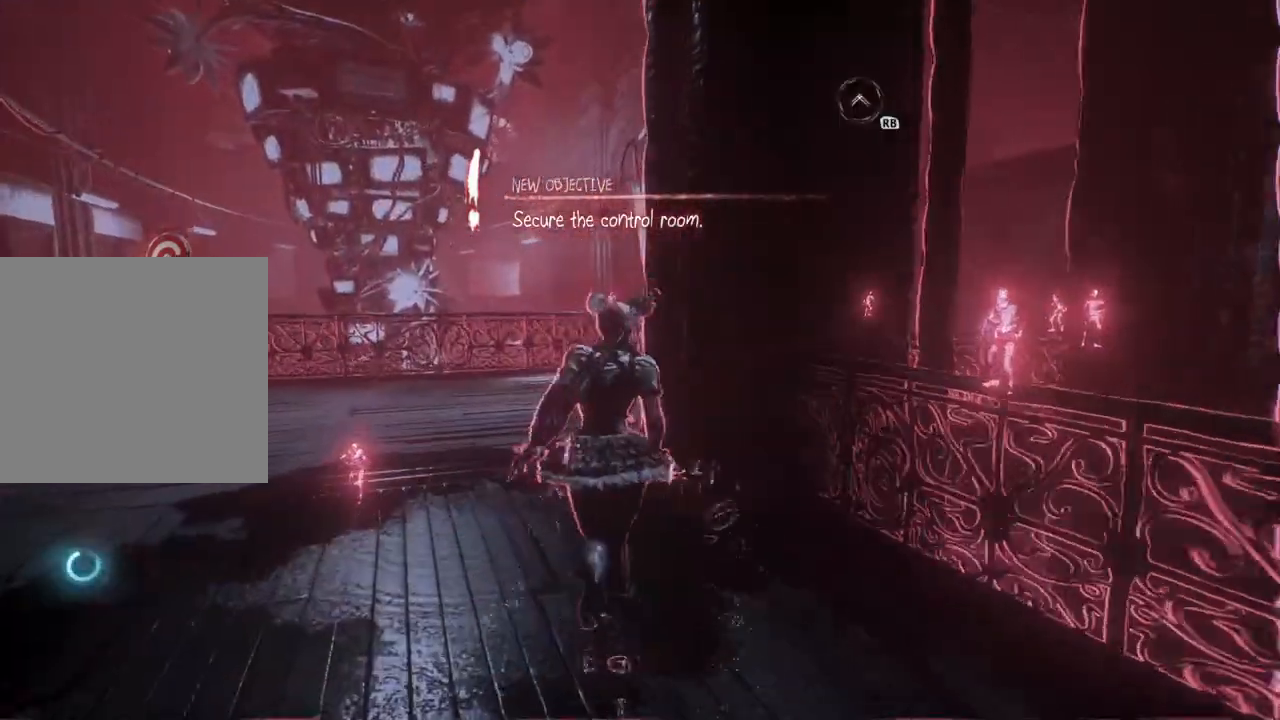
{"buttons": ["A"], "left_stick": "up-right", "right_stick": "center", "events": [[33, "left_stick", "up"], [333, "left_stick", "up-right"]]}
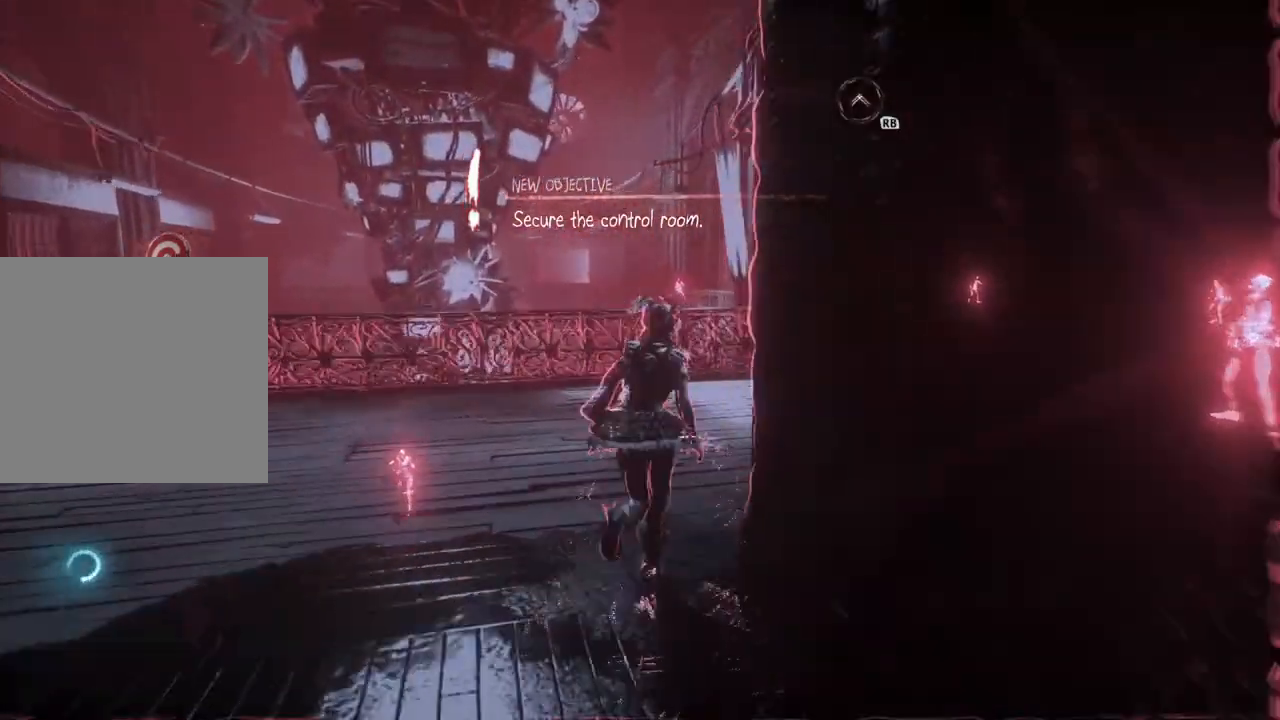
{"buttons": ["A"], "left_stick": "up-right", "right_stick": "center", "events": []}
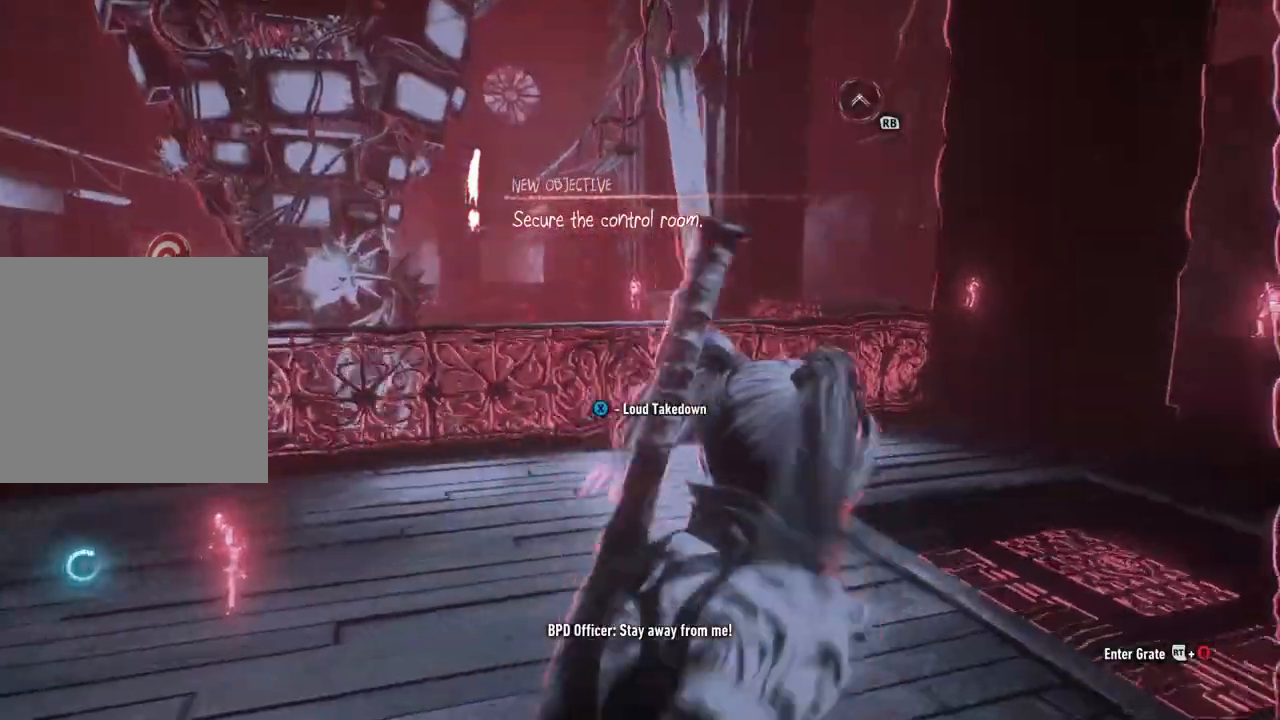
{"buttons": [], "left_stick": "up-right", "right_stick": "center", "events": [[133, "A", "up"], [267, "X", "down"], [433, "X", "up"]]}
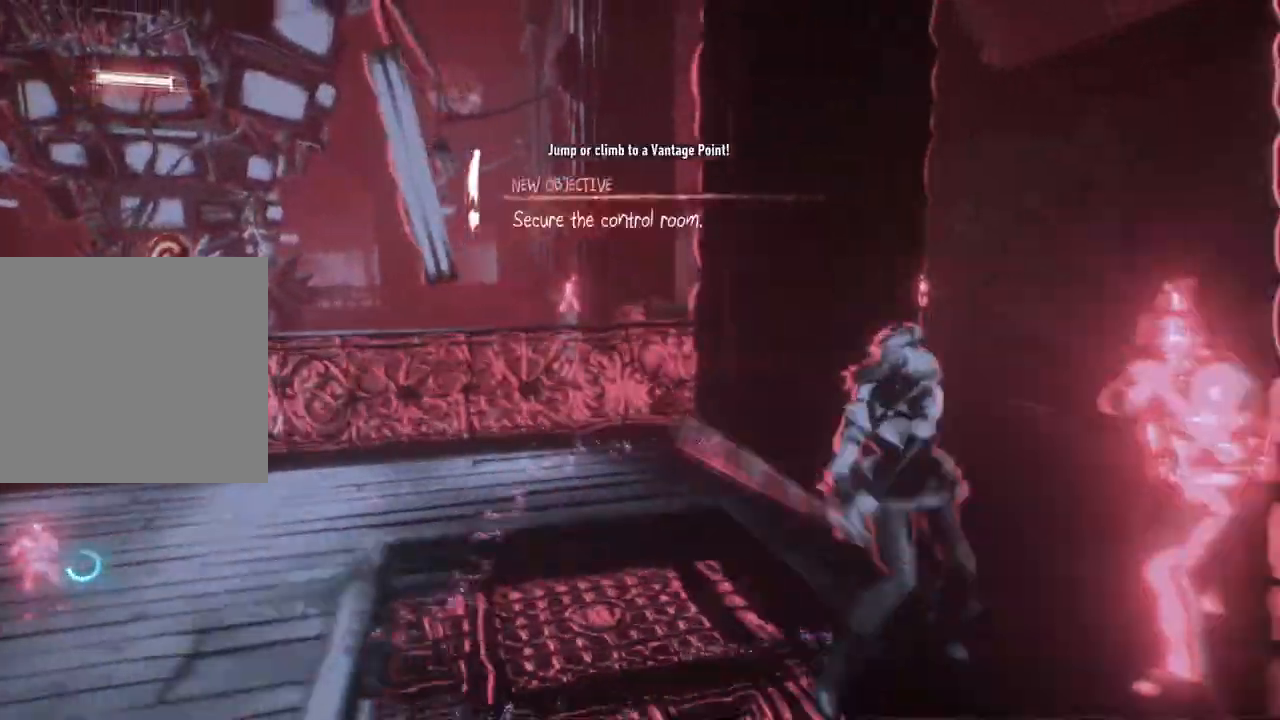
{"buttons": ["X"], "left_stick": "up-right", "right_stick": "center", "events": [[17, "X", "down"], [167, "X", "up"], [250, "X", "down"], [367, "X", "up"], [467, "X", "down"]]}
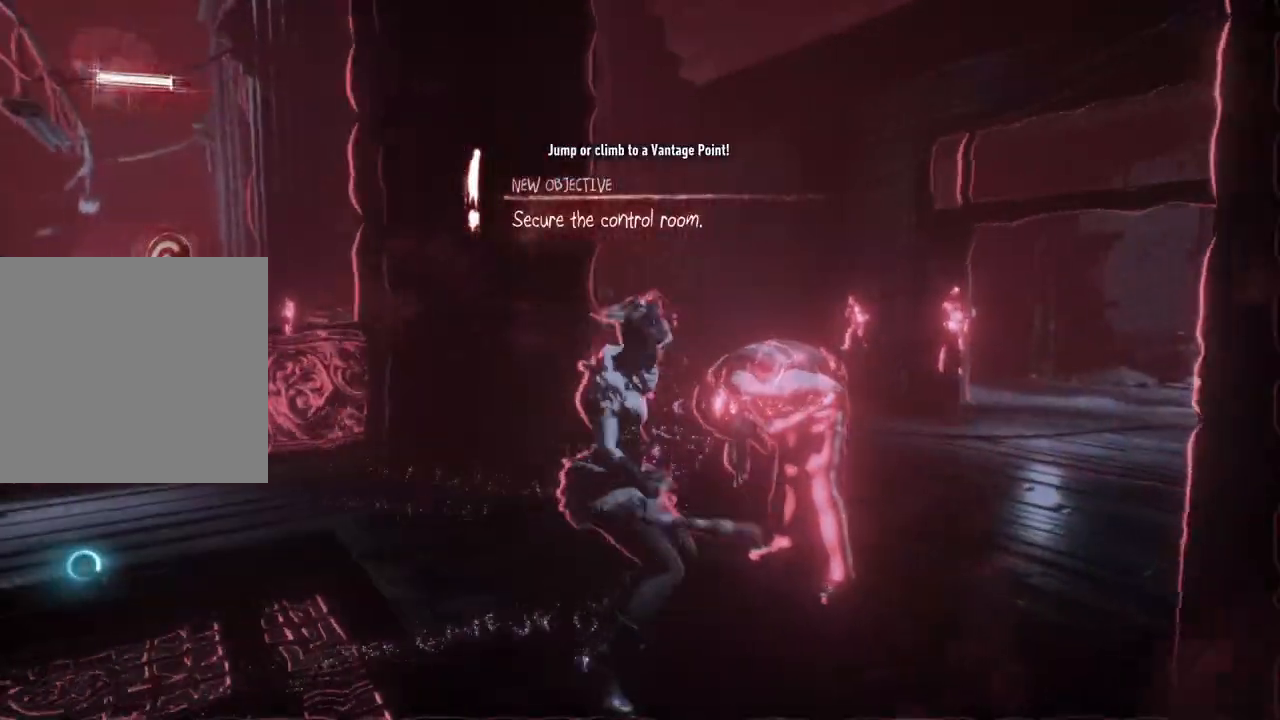
{"buttons": ["X"], "left_stick": "up-right", "right_stick": "center", "events": [[100, "X", "up"], [183, "X", "down"], [333, "X", "up"], [400, "X", "down"]]}
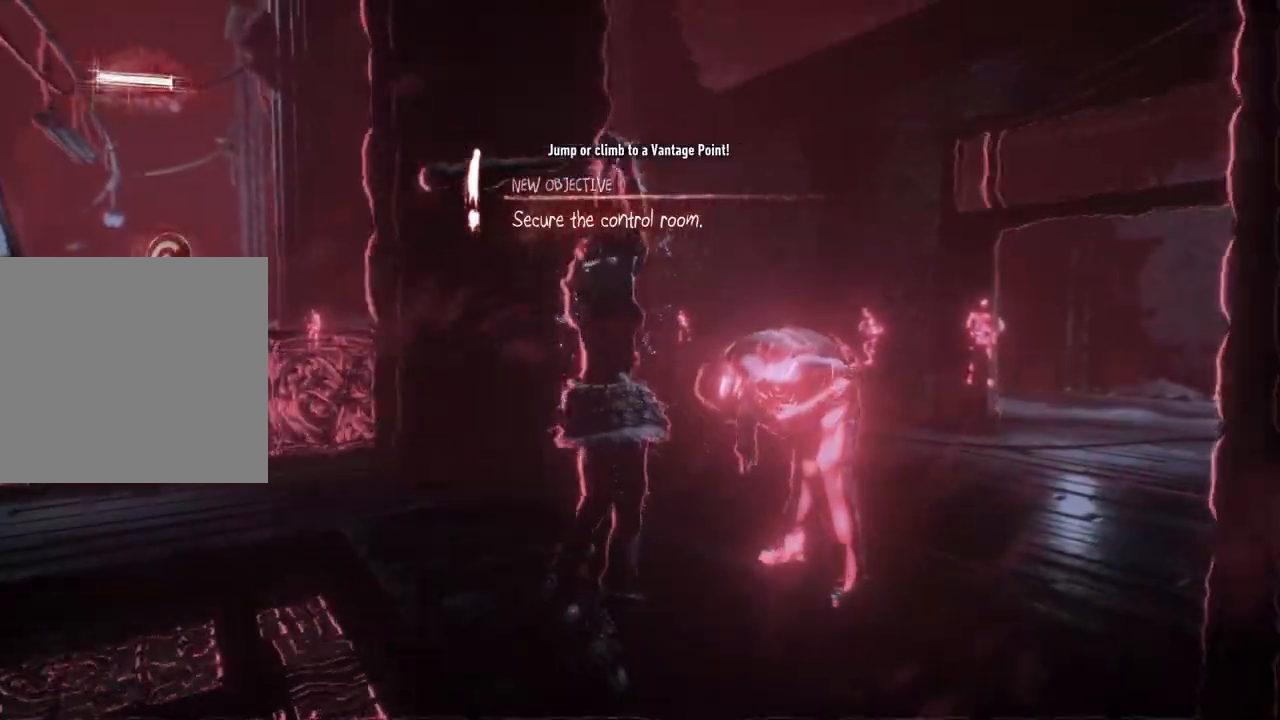
{"buttons": [], "left_stick": "up-right", "right_stick": "center", "events": [[67, "X", "up"], [150, "X", "down"], [300, "X", "up"]]}
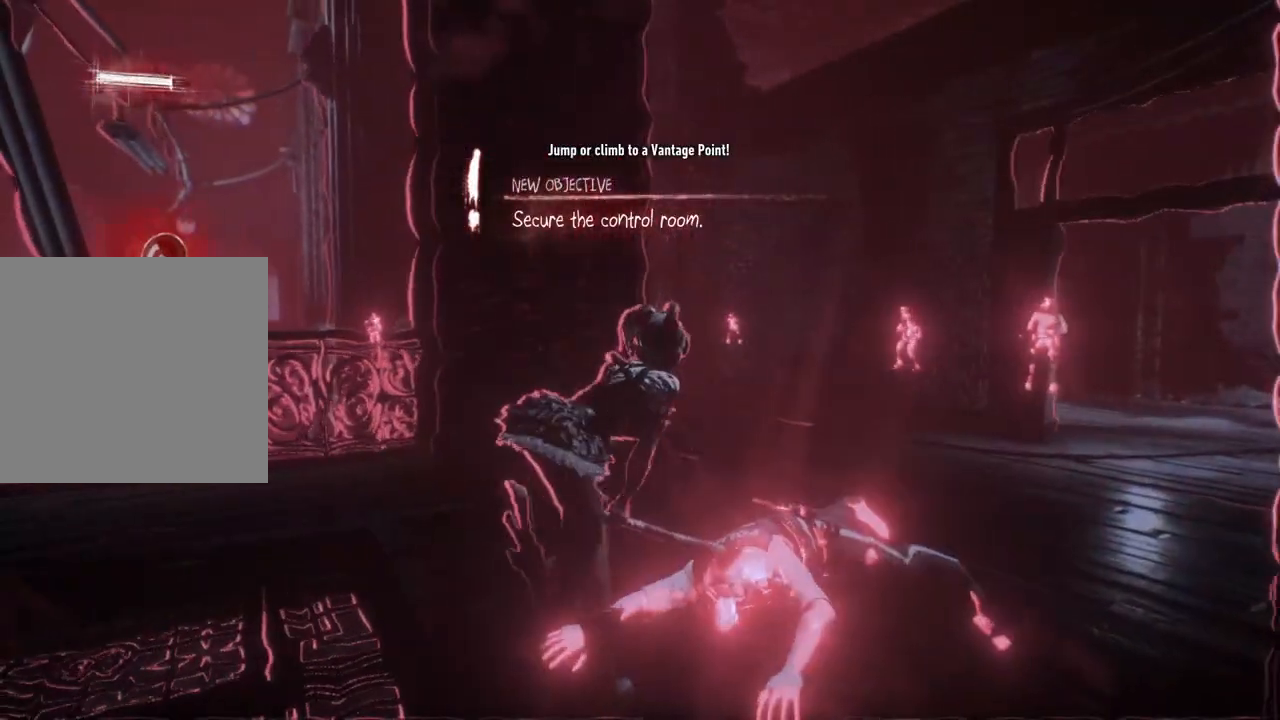
{"buttons": ["A"], "left_stick": "up-right", "right_stick": "center", "events": [[67, "A", "down"]]}
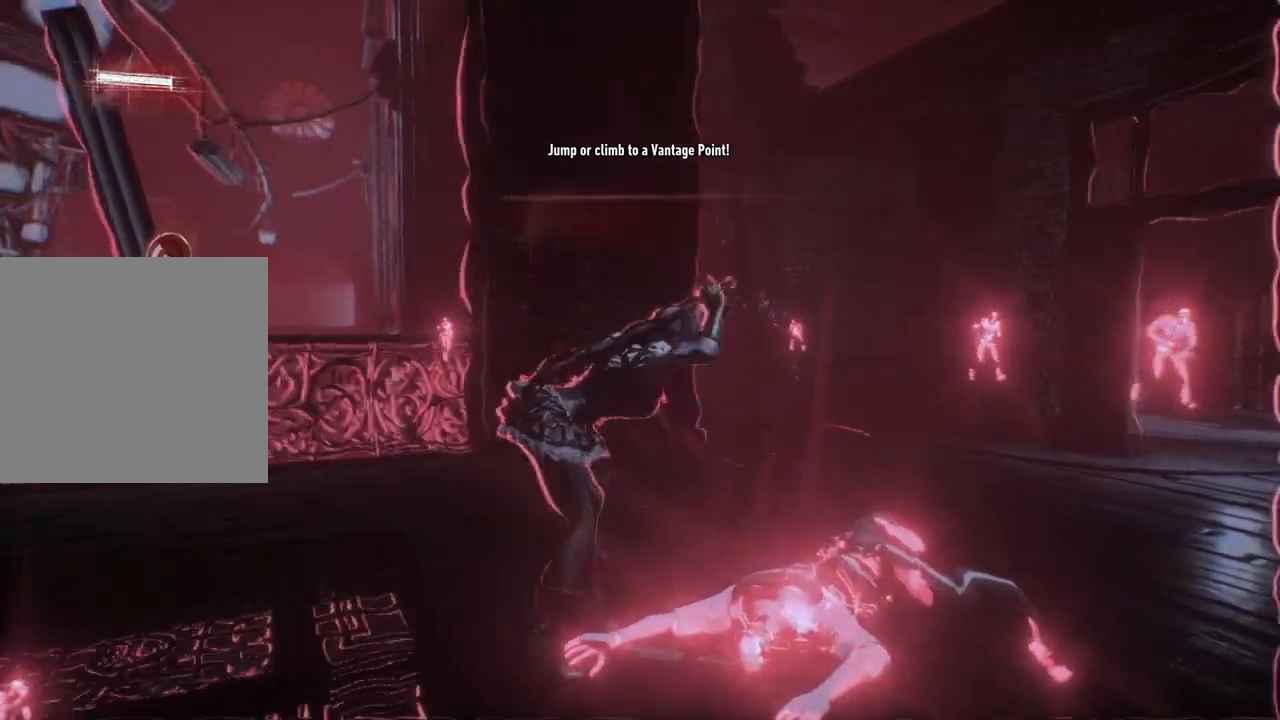
{"buttons": ["A"], "left_stick": "up-right", "right_stick": "center", "events": []}
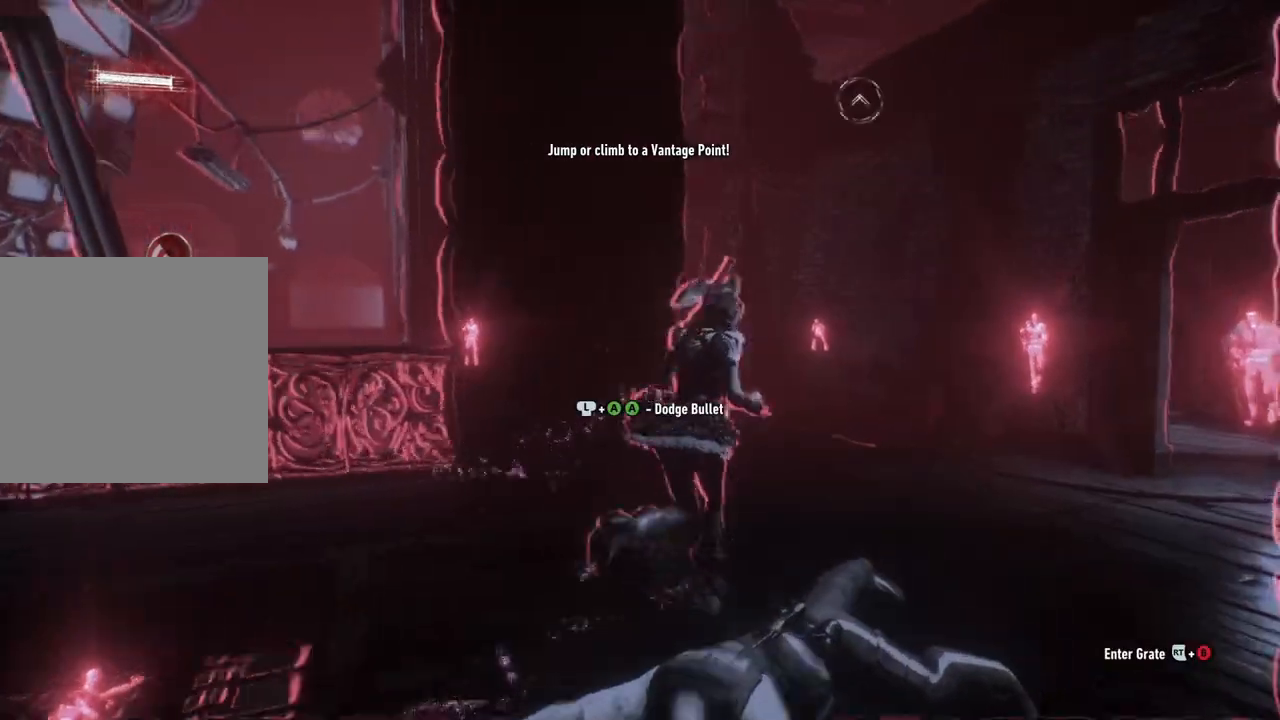
{"buttons": ["A"], "left_stick": "up-right", "right_stick": "center", "events": []}
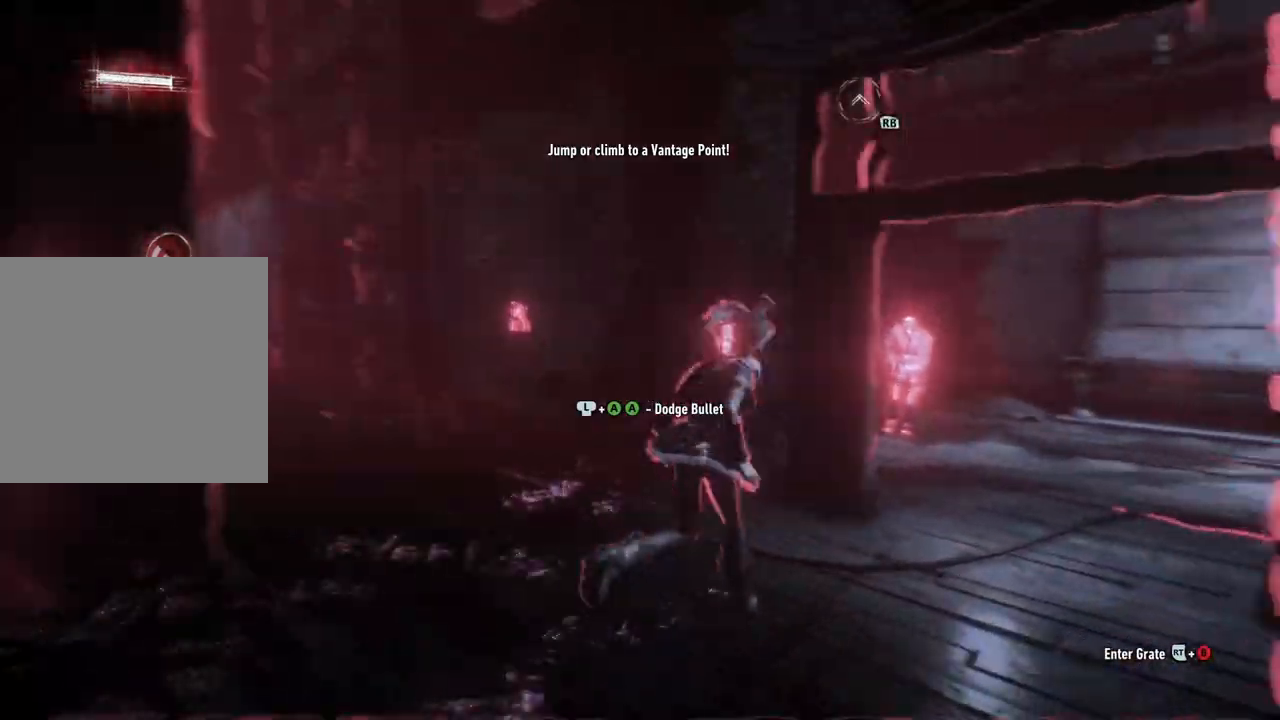
{"buttons": [], "left_stick": "up", "right_stick": "center", "events": [[33, "A", "up"], [217, "X", "down"], [217, "left_stick", "up"], [400, "X", "up"]]}